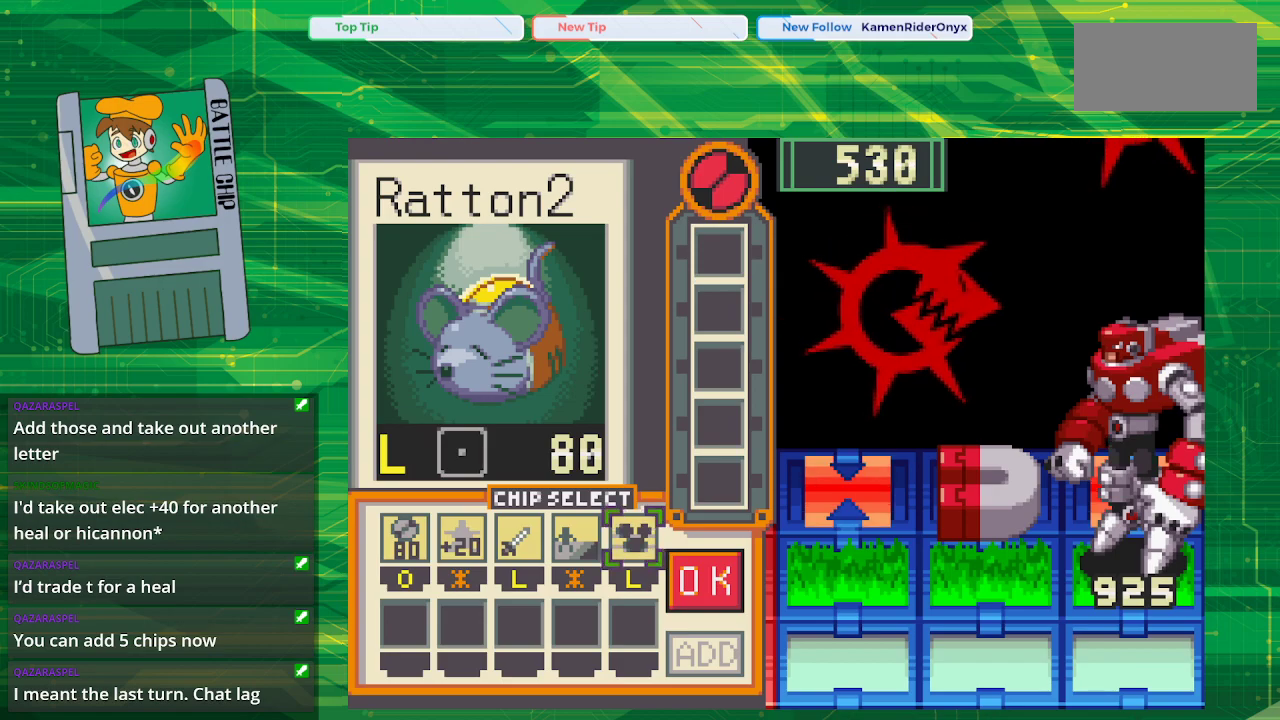
Gameplay with a controller (Nintendo layout); each line is a JSON object with the inputs held at the frame after it. "events" lists button and stick changes between this image and that frame as [ms after this image, input, new state], when the widget could be followed in between. Not read: L1 L3 R1 R3.
{"buttons": [], "events": [[167, "A", "down"], [283, "A", "up"]]}
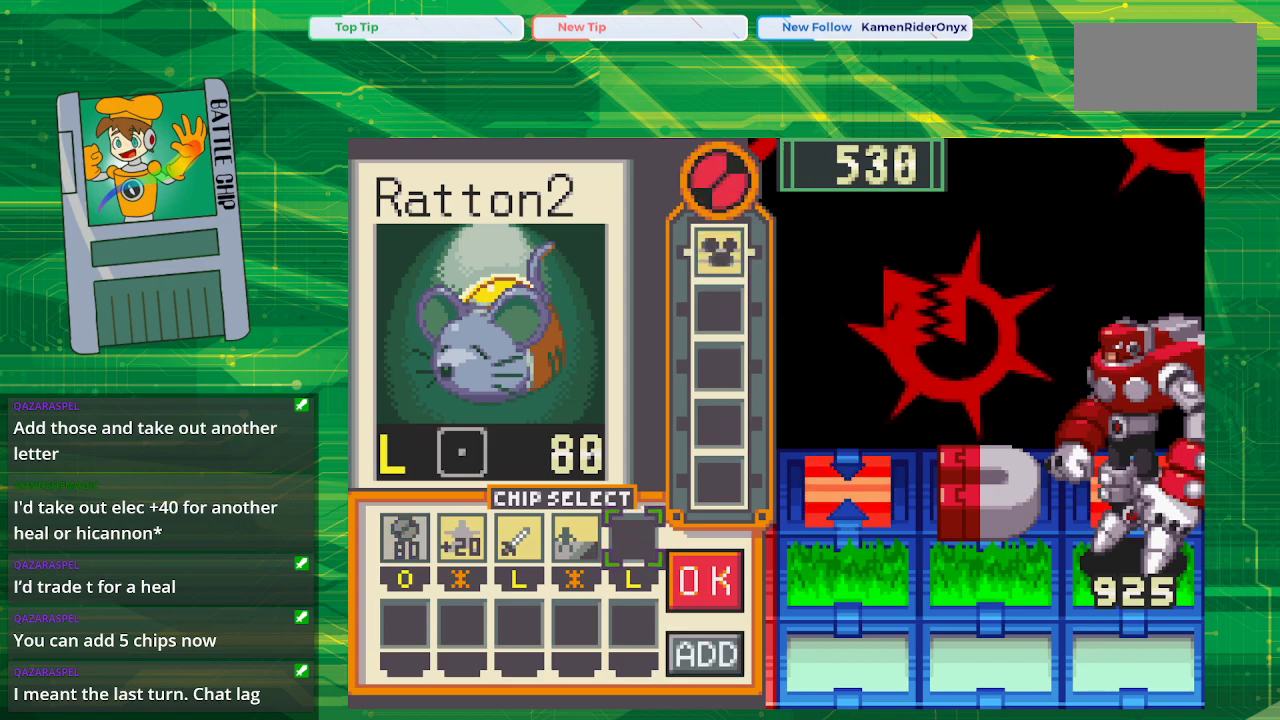
{"buttons": [], "events": []}
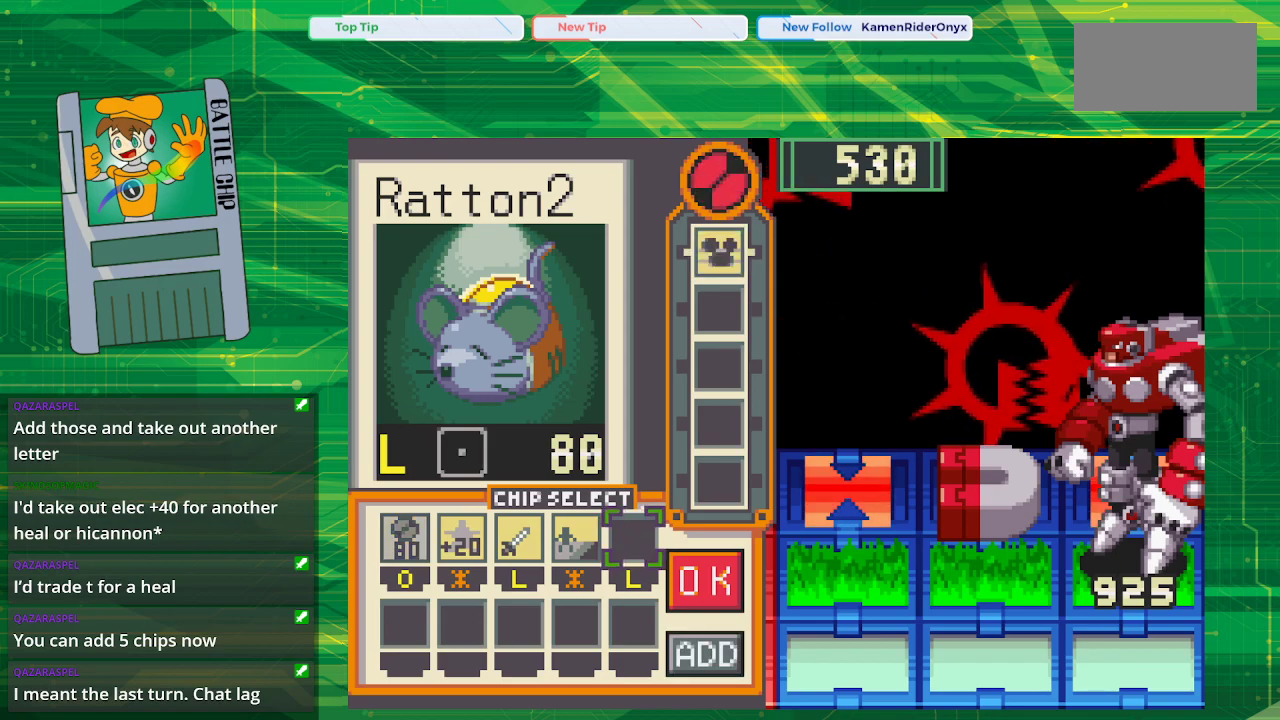
{"buttons": ["A"], "events": [[250, "DPAD_RIGHT", "down"], [400, "DPAD_RIGHT", "up"], [433, "A", "down"]]}
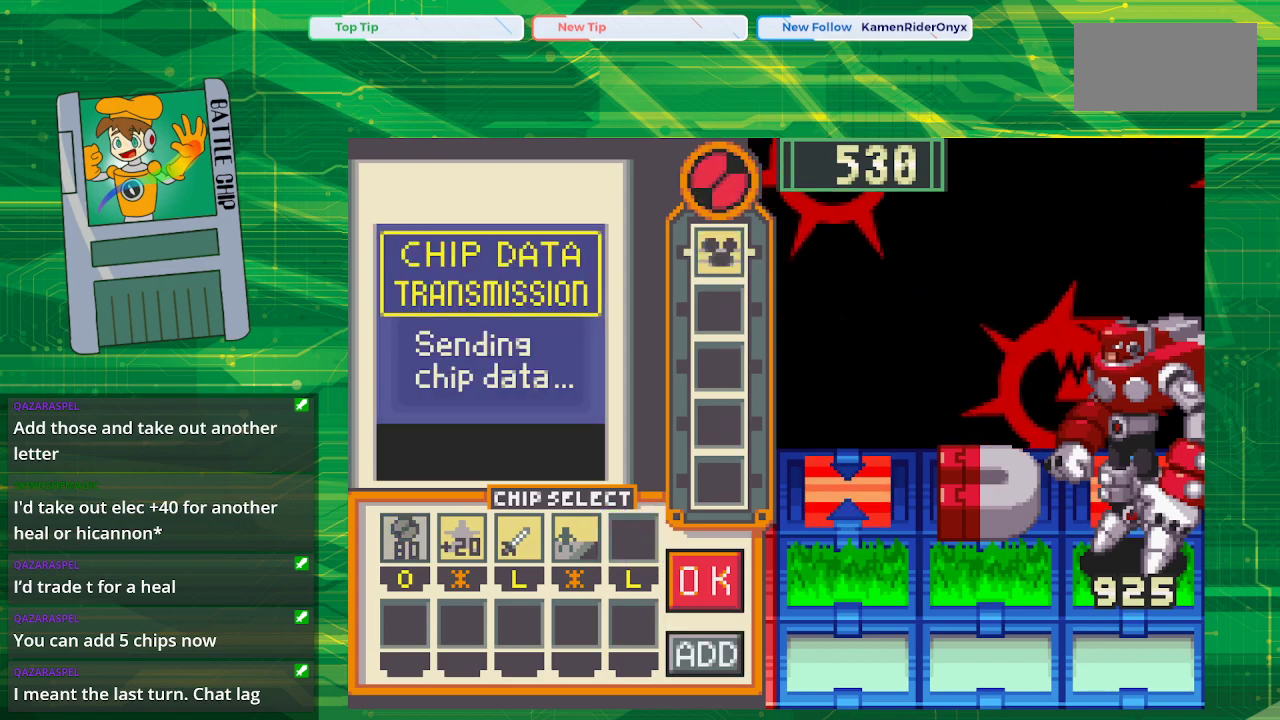
{"buttons": [], "events": [[150, "A", "up"]]}
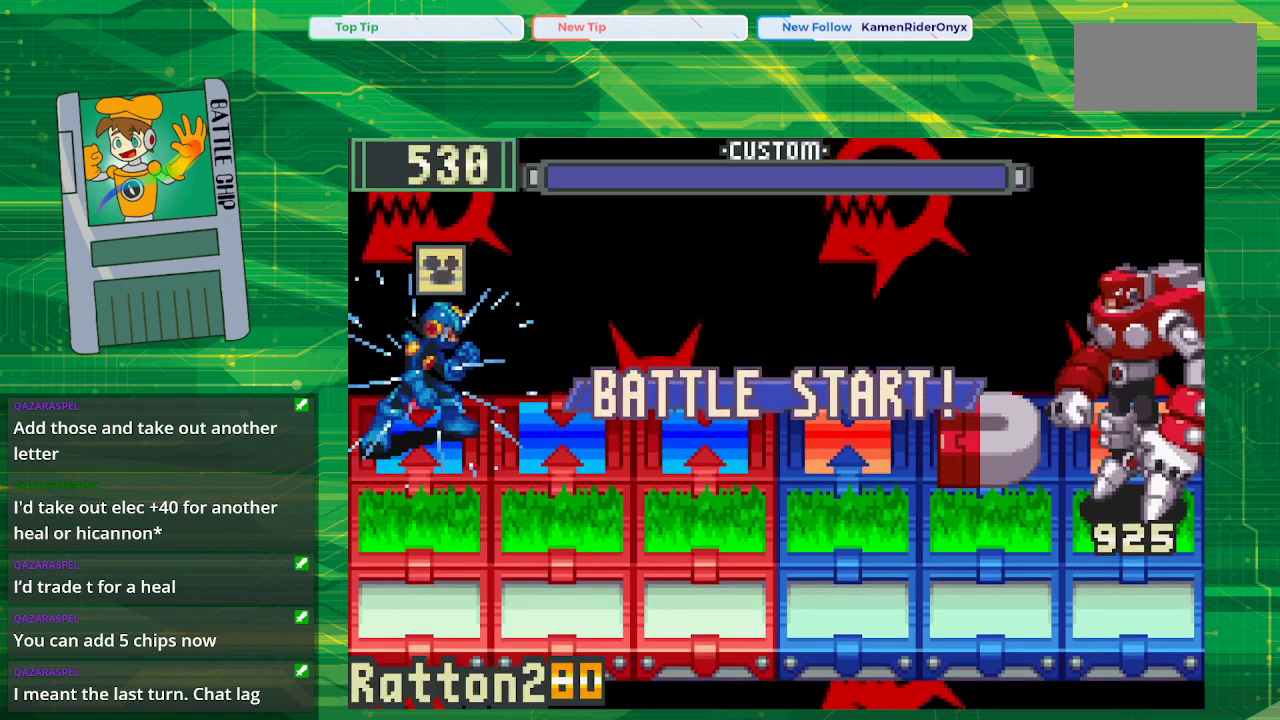
{"buttons": [], "events": []}
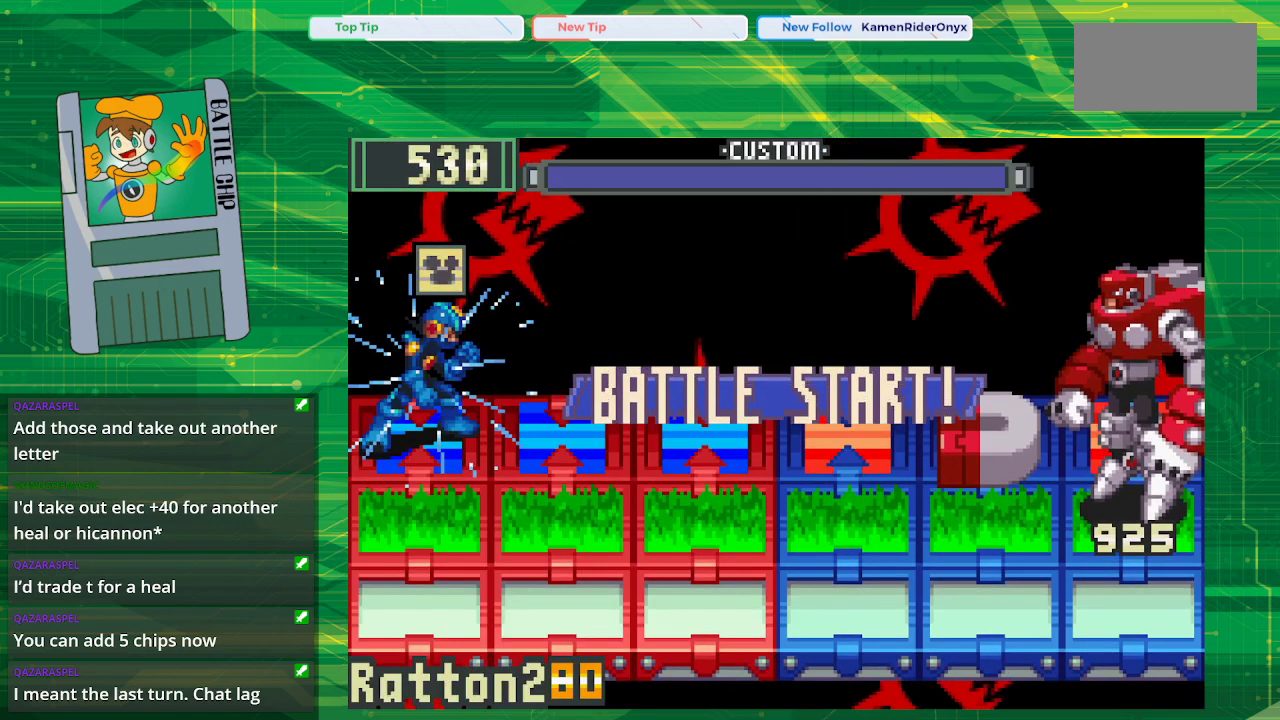
{"buttons": ["DPAD_DOWN"], "events": [[233, "DPAD_DOWN", "down"], [383, "DPAD_DOWN", "up"], [450, "DPAD_DOWN", "down"]]}
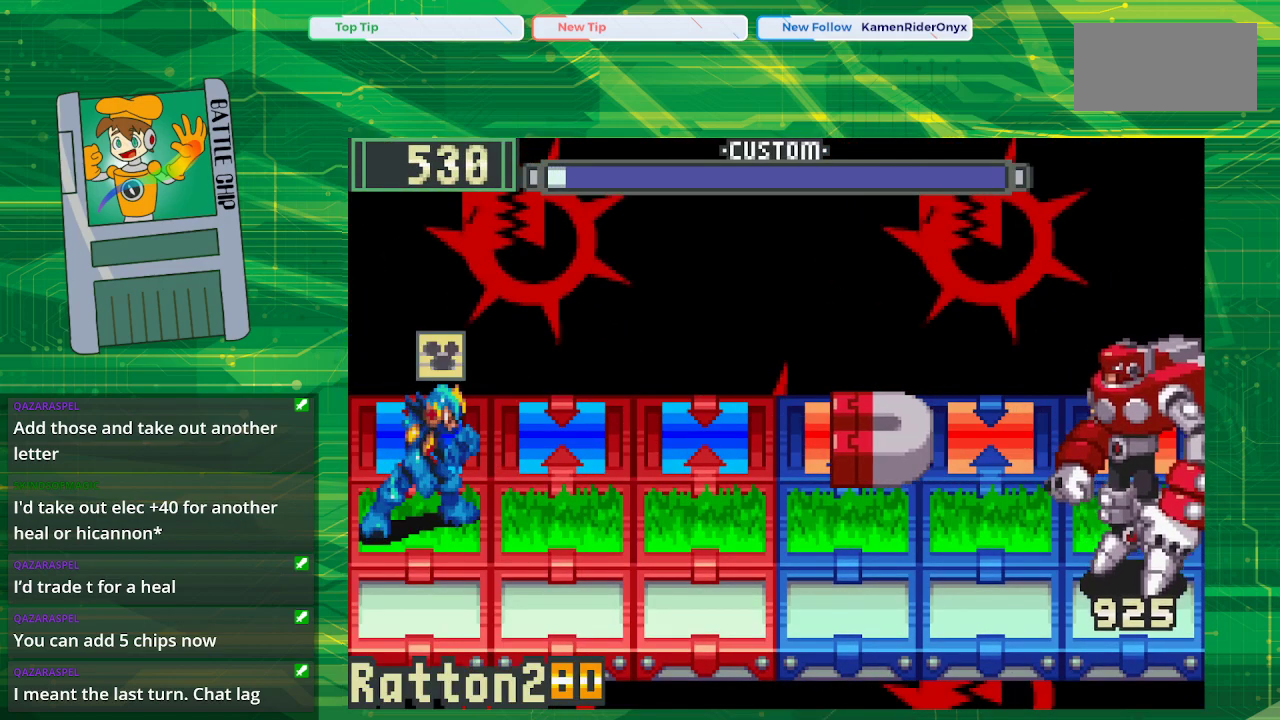
{"buttons": [], "events": [[100, "DPAD_DOWN", "up"], [367, "DPAD_RIGHT", "down"], [483, "DPAD_RIGHT", "up"]]}
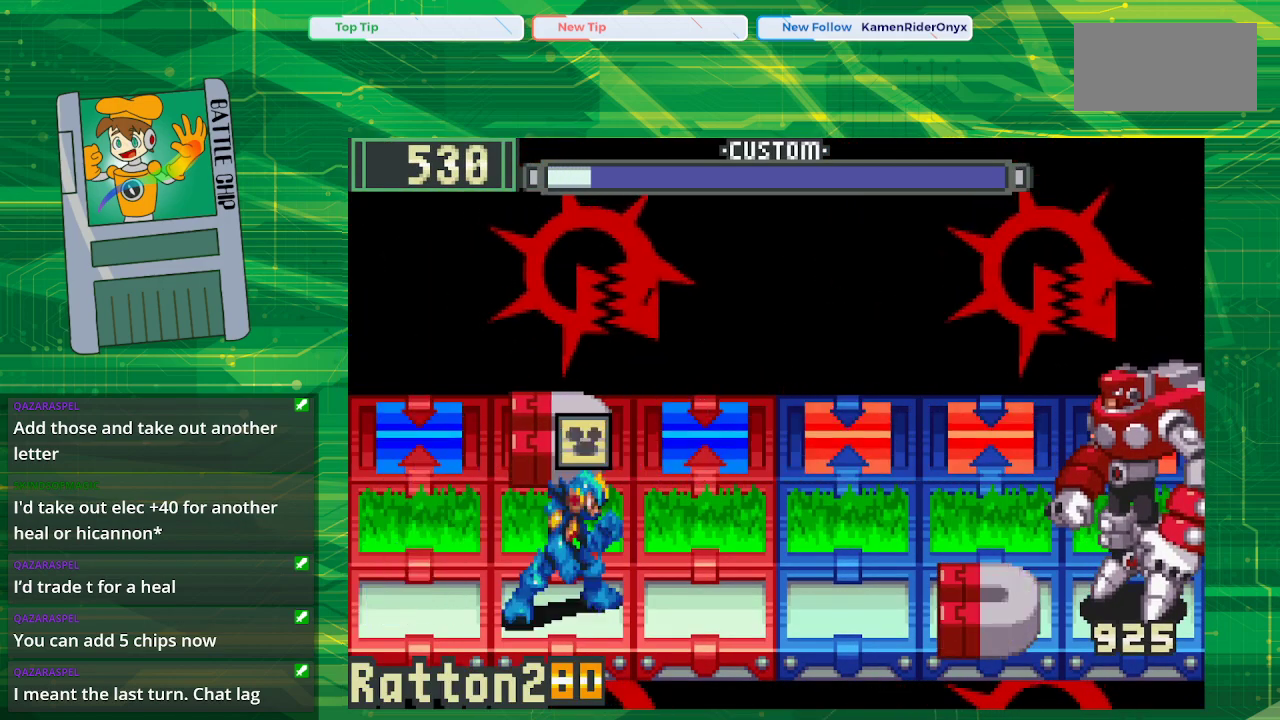
{"buttons": [], "events": [[33, "DPAD_RIGHT", "down"], [183, "DPAD_RIGHT", "up"], [233, "DPAD_UP", "down"], [433, "DPAD_UP", "up"]]}
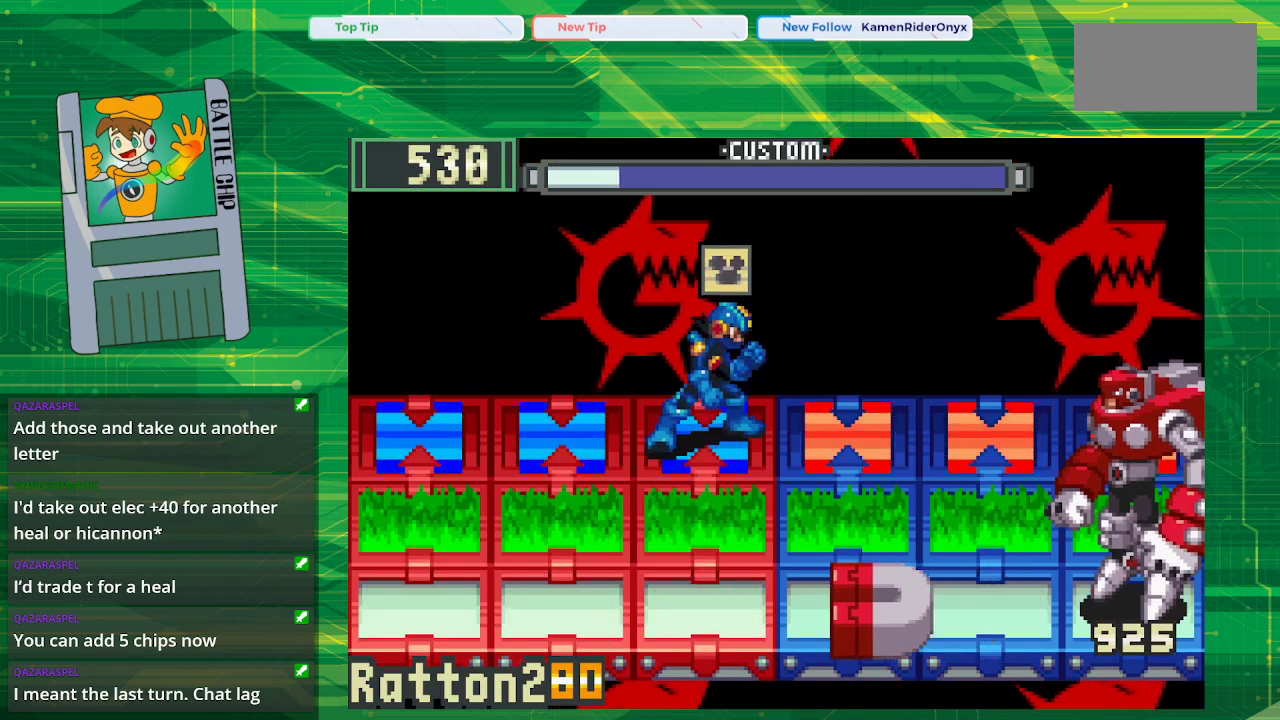
{"buttons": ["DPAD_LEFT"], "events": [[433, "DPAD_LEFT", "down"]]}
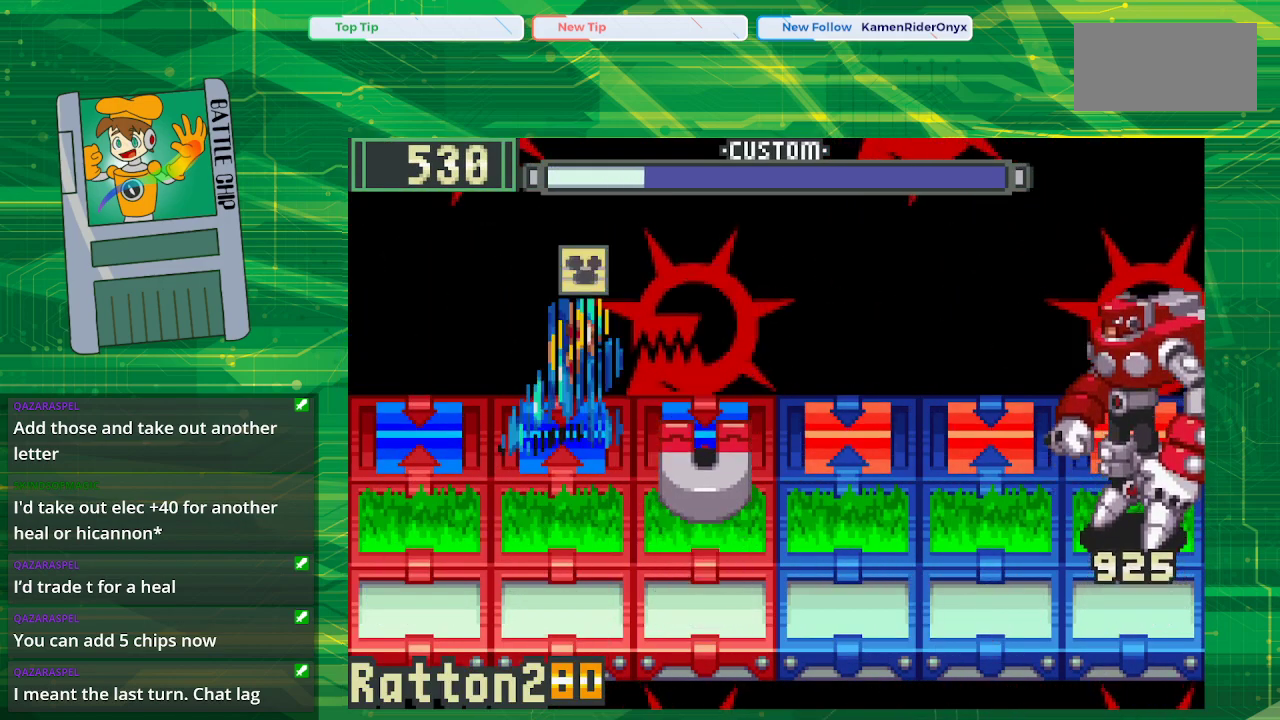
{"buttons": [], "events": [[17, "DPAD_LEFT", "up"], [67, "DPAD_LEFT", "down"], [200, "DPAD_LEFT", "up"]]}
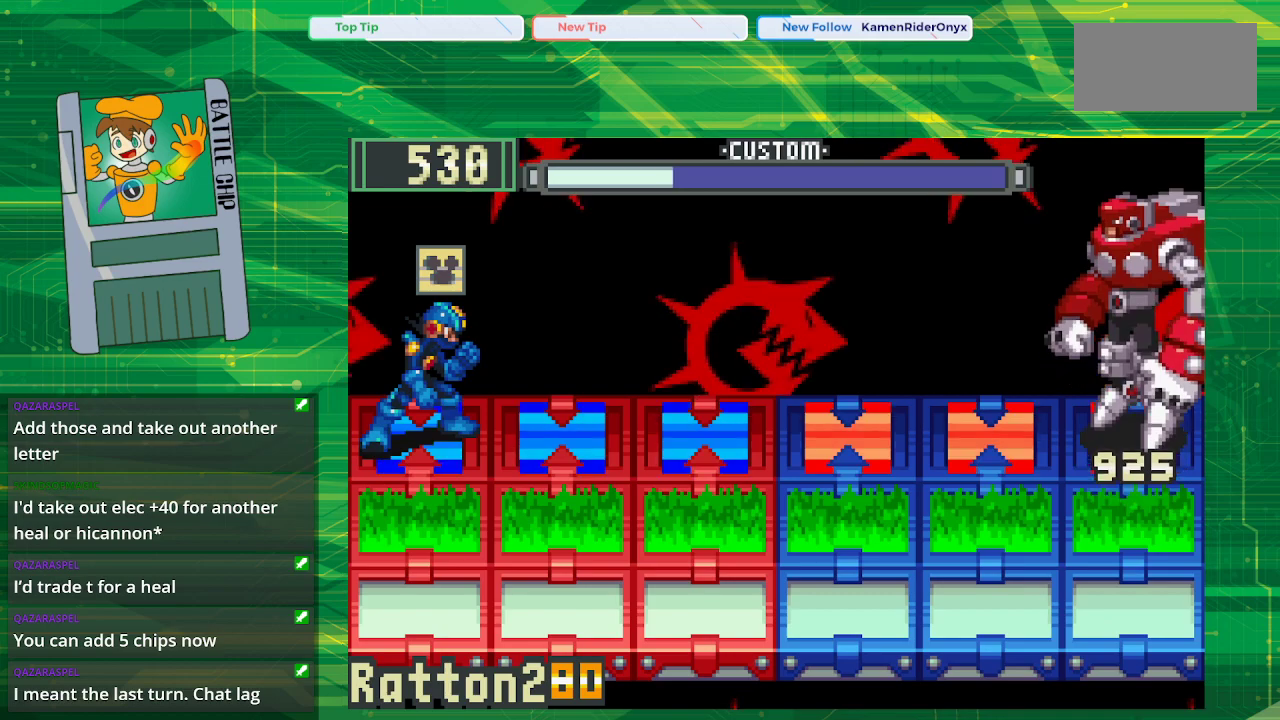
{"buttons": [], "events": [[33, "DPAD_RIGHT", "down"], [133, "A", "down"], [150, "DPAD_RIGHT", "up"], [283, "A", "up"]]}
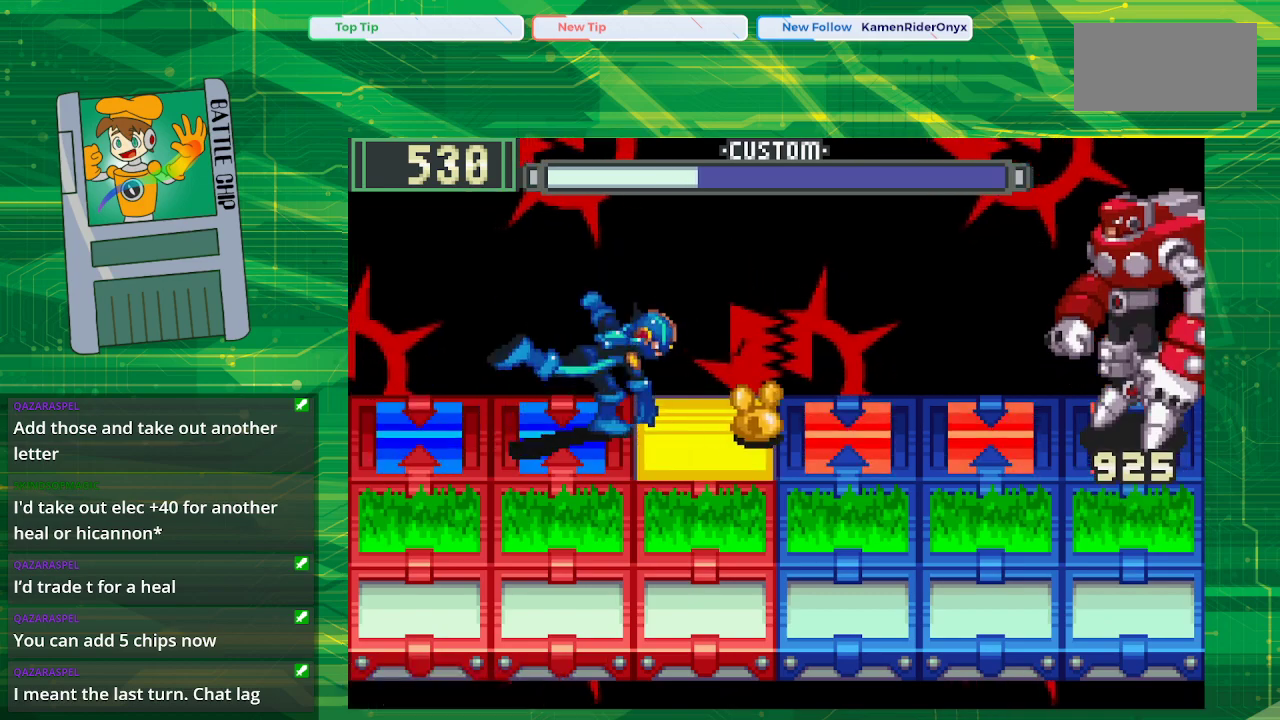
{"buttons": ["B"], "events": [[417, "B", "down"]]}
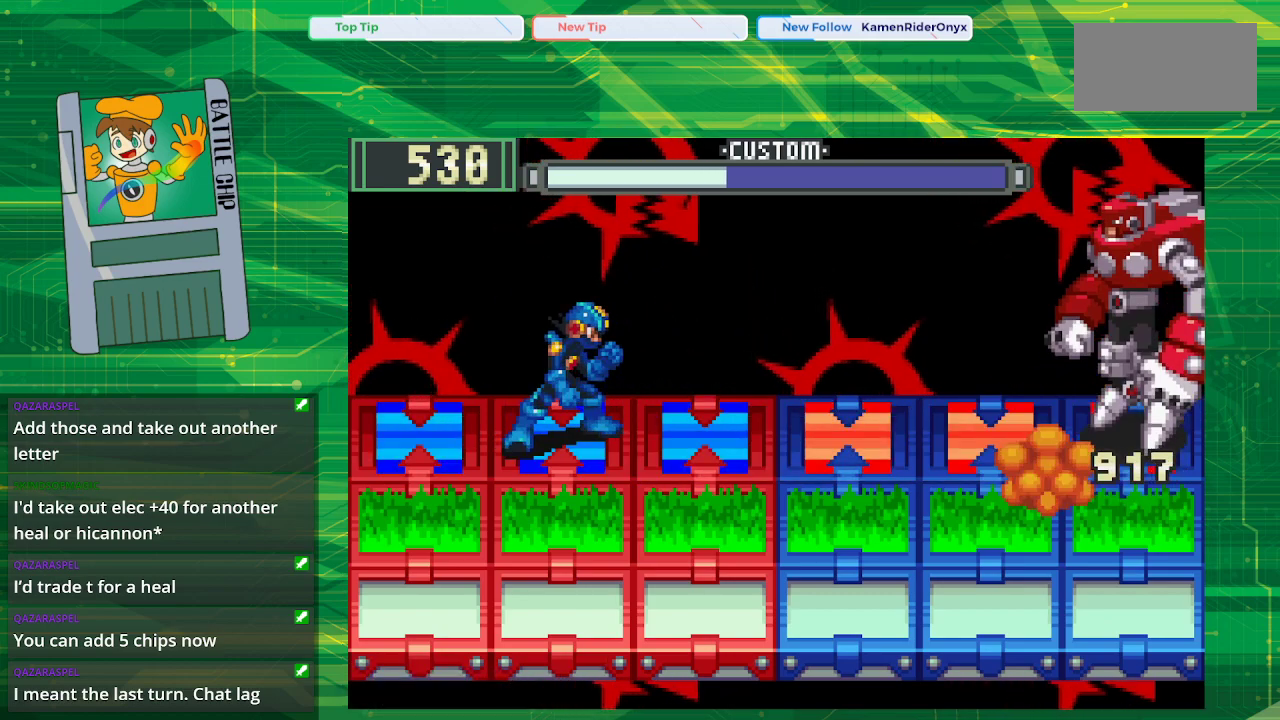
{"buttons": ["B"], "events": [[100, "DPAD_DOWN", "down"], [183, "DPAD_DOWN", "up"]]}
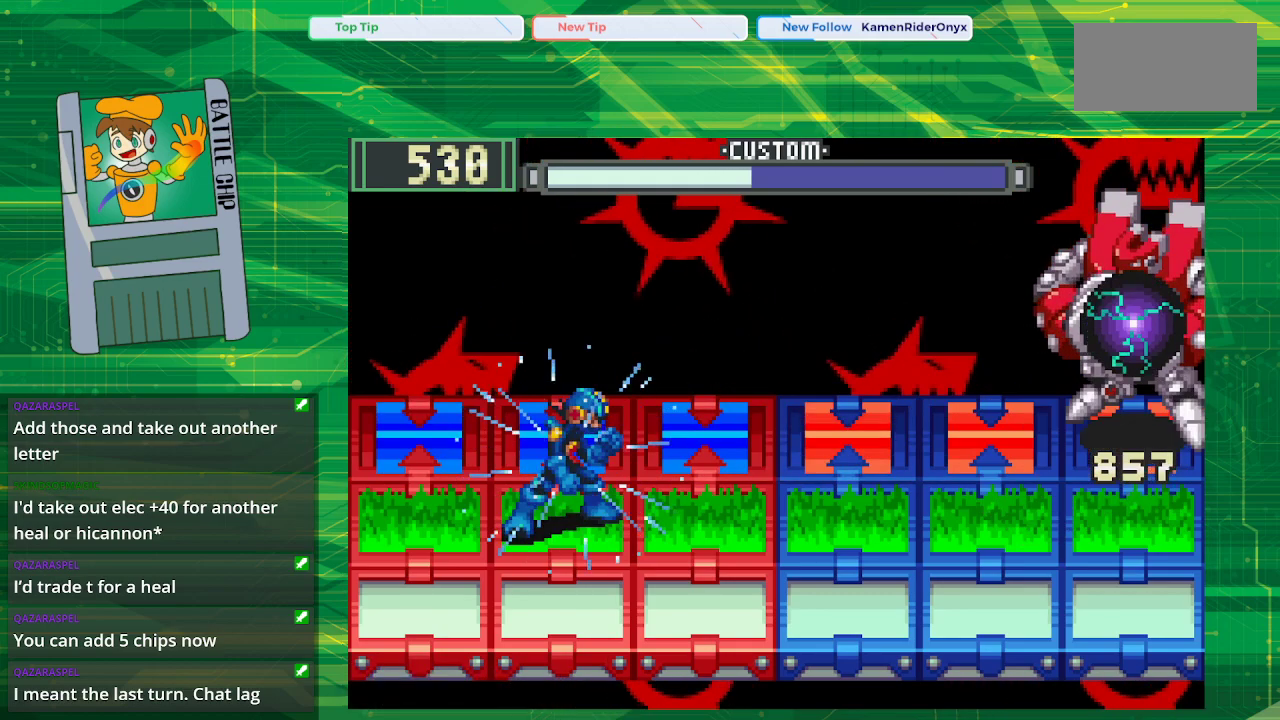
{"buttons": ["B"], "events": [[233, "DPAD_LEFT", "down"], [367, "DPAD_LEFT", "up"]]}
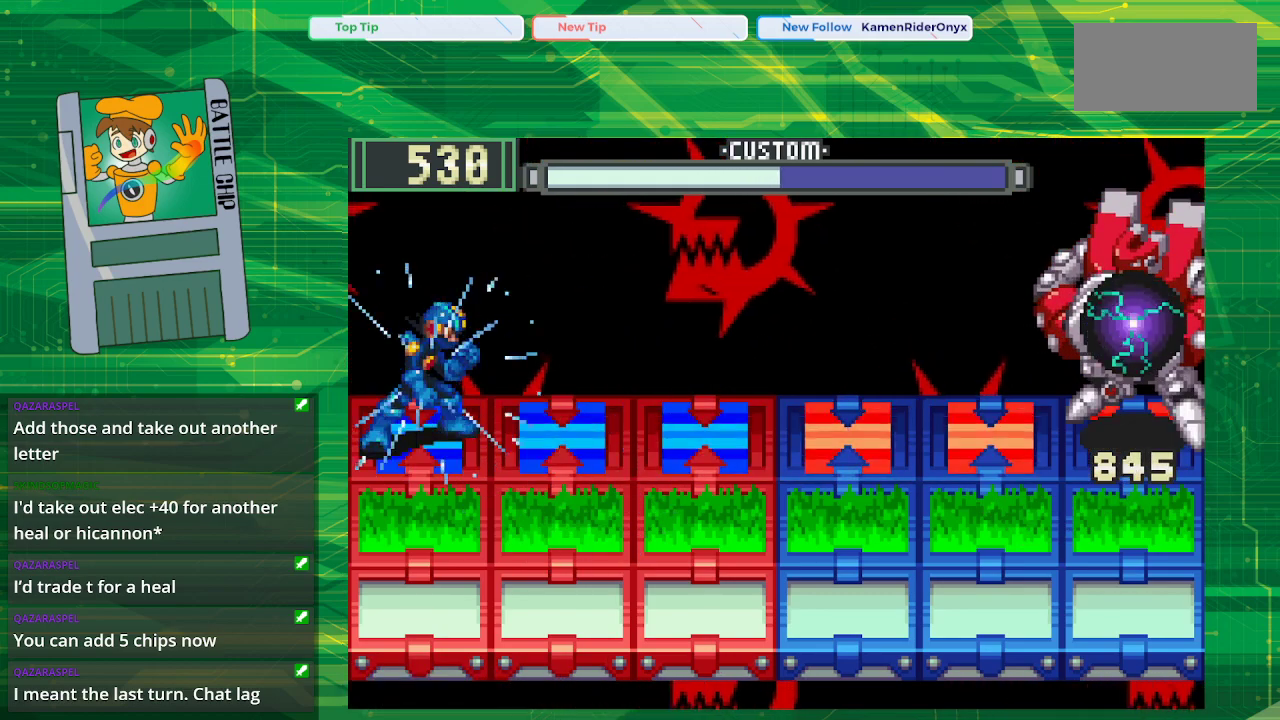
{"buttons": ["B"], "events": []}
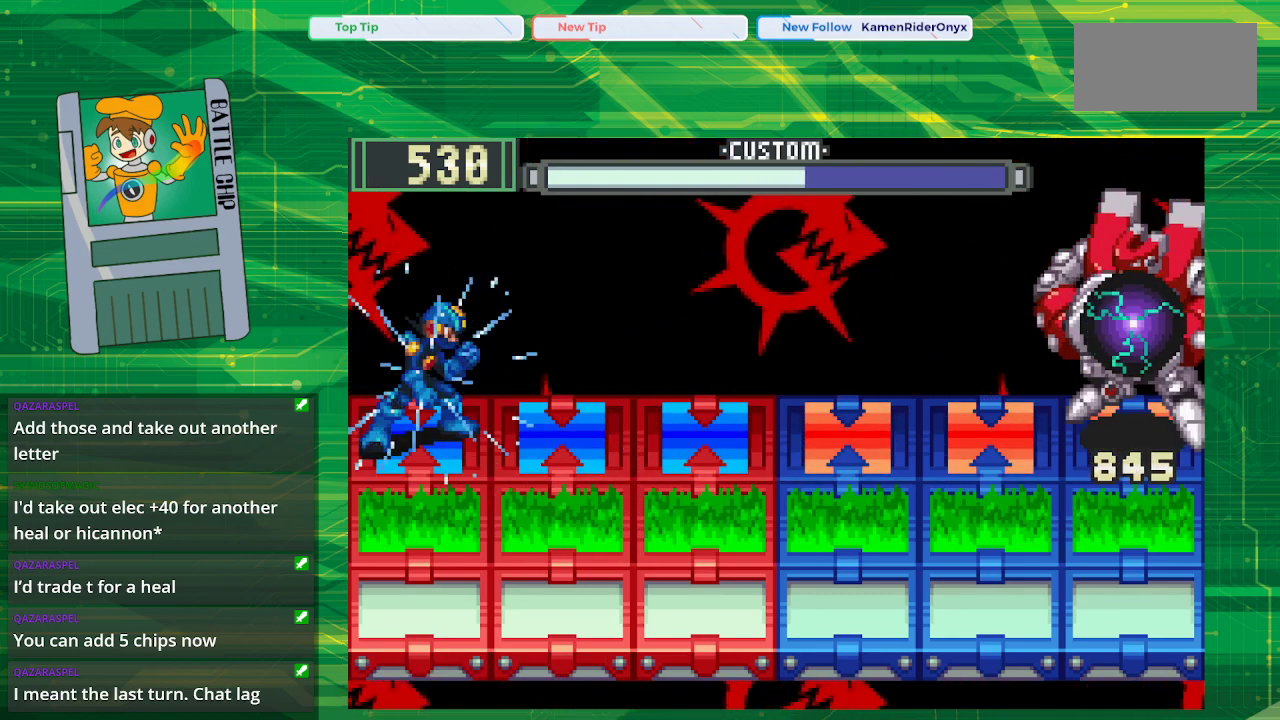
{"buttons": ["B"], "events": []}
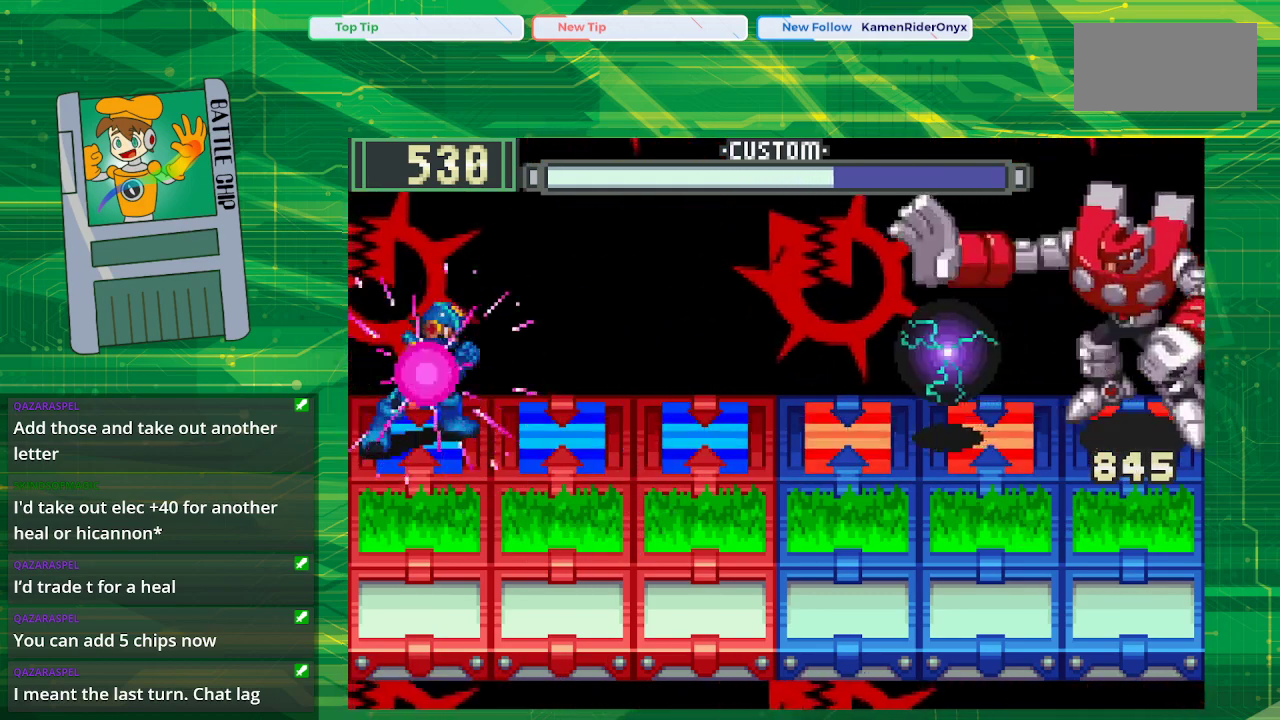
{"buttons": ["B"], "events": [[200, "B", "up"], [267, "B", "down"]]}
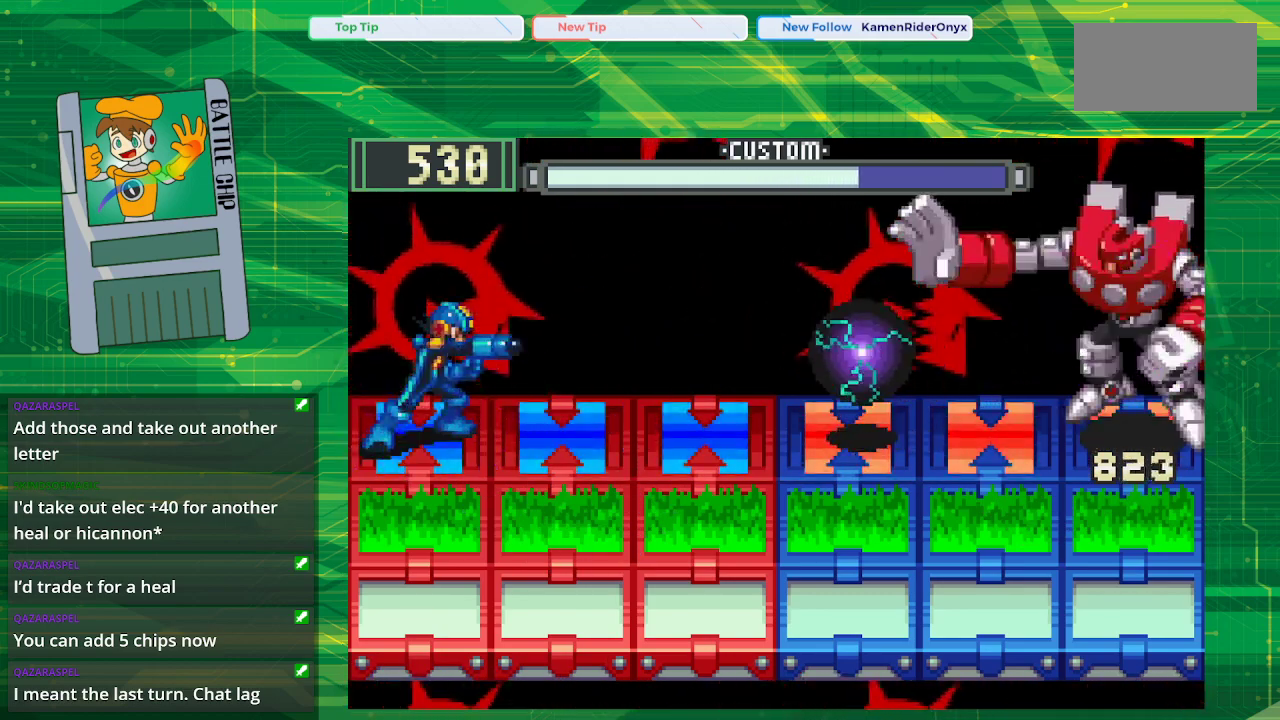
{"buttons": ["B"], "events": []}
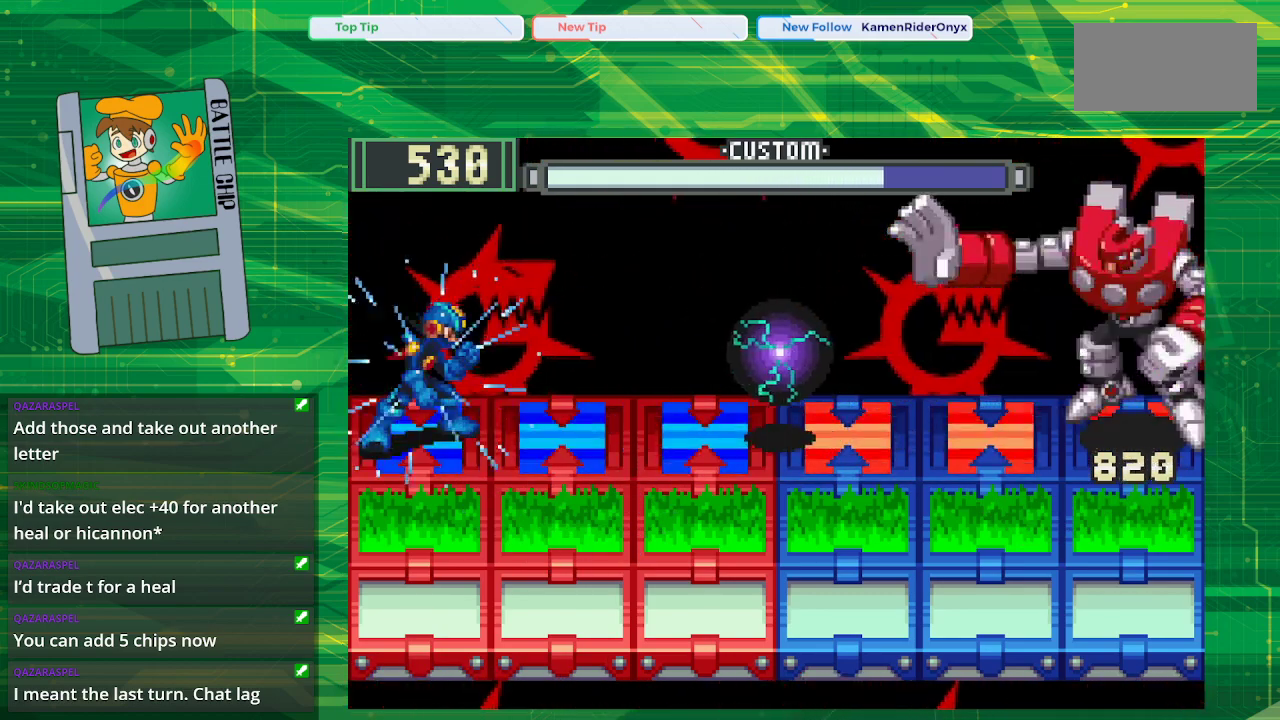
{"buttons": ["B"], "events": []}
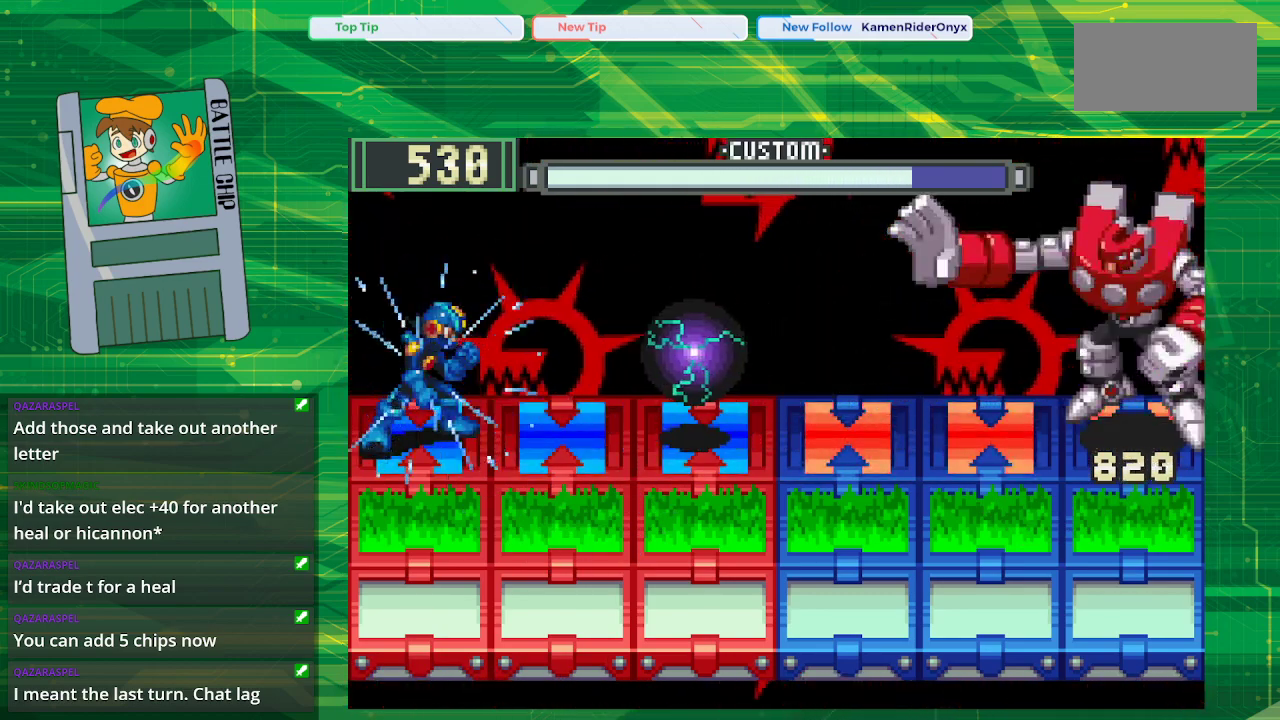
{"buttons": ["B", "DPAD_DOWN"], "events": [[450, "DPAD_DOWN", "down"]]}
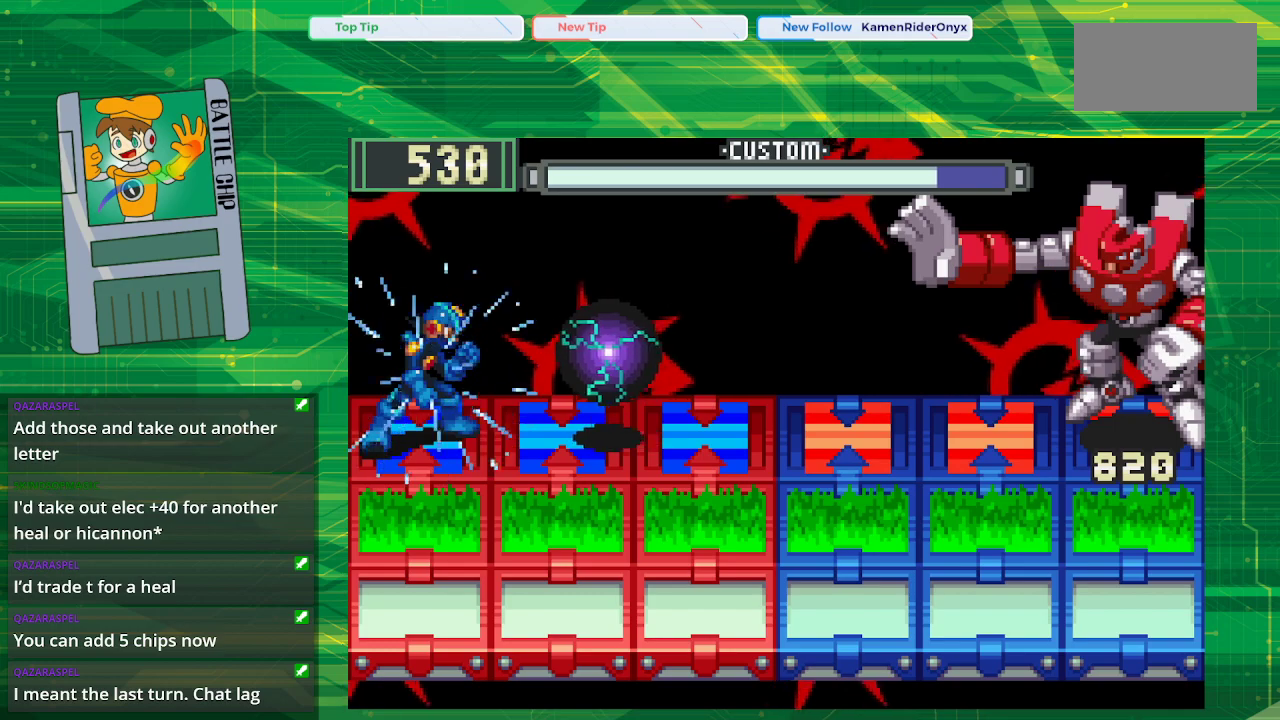
{"buttons": ["B"], "events": [[50, "DPAD_DOWN", "up"], [150, "DPAD_DOWN", "down"], [267, "DPAD_DOWN", "up"], [267, "DPAD_RIGHT", "down"], [383, "DPAD_RIGHT", "up"]]}
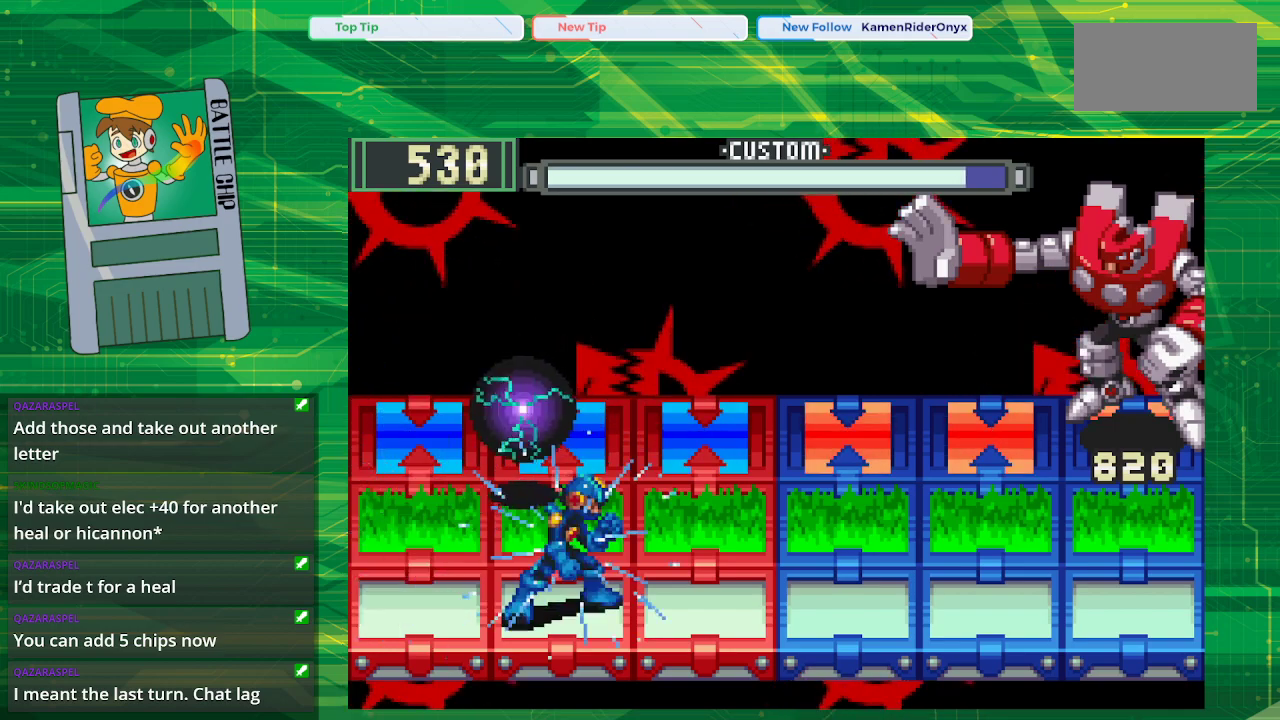
{"buttons": ["B", "DPAD_UP"], "events": [[133, "DPAD_RIGHT", "down"], [267, "DPAD_RIGHT", "up"], [417, "DPAD_UP", "down"]]}
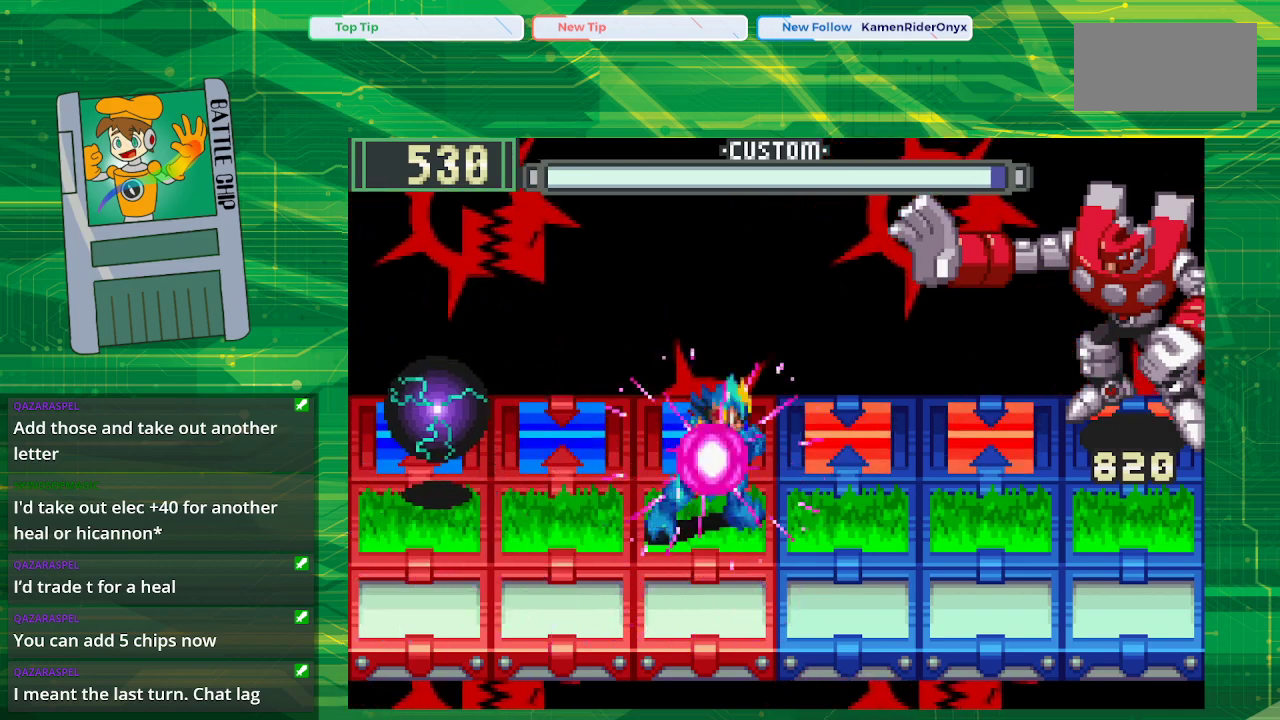
{"buttons": ["B"], "events": [[33, "DPAD_UP", "up"], [433, "B", "up"], [500, "B", "down"]]}
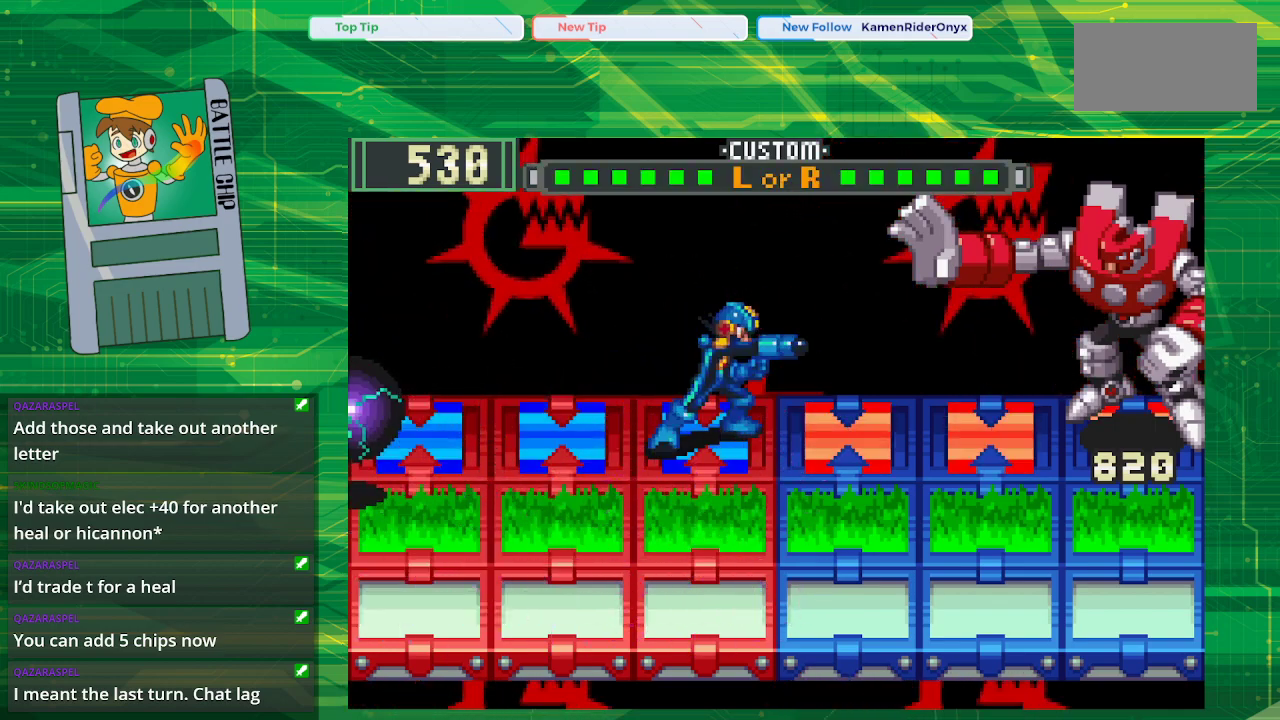
{"buttons": ["B"], "events": []}
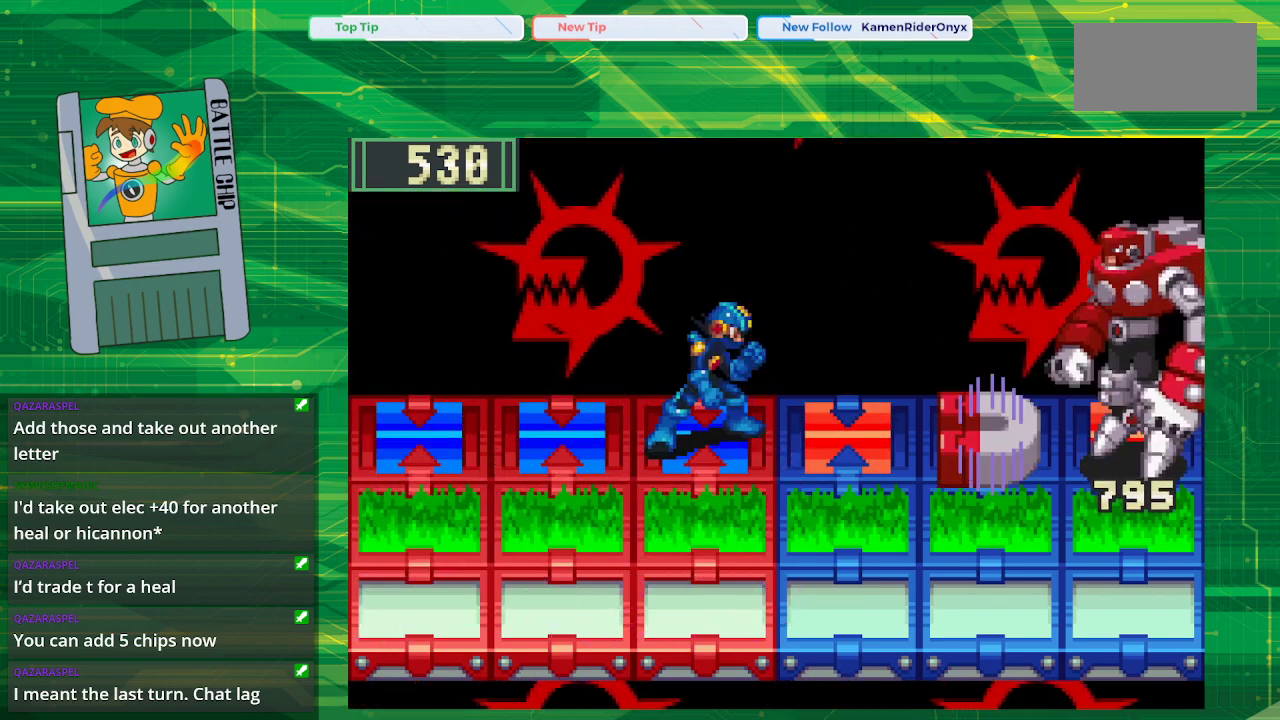
{"buttons": [], "events": [[300, "B", "up"]]}
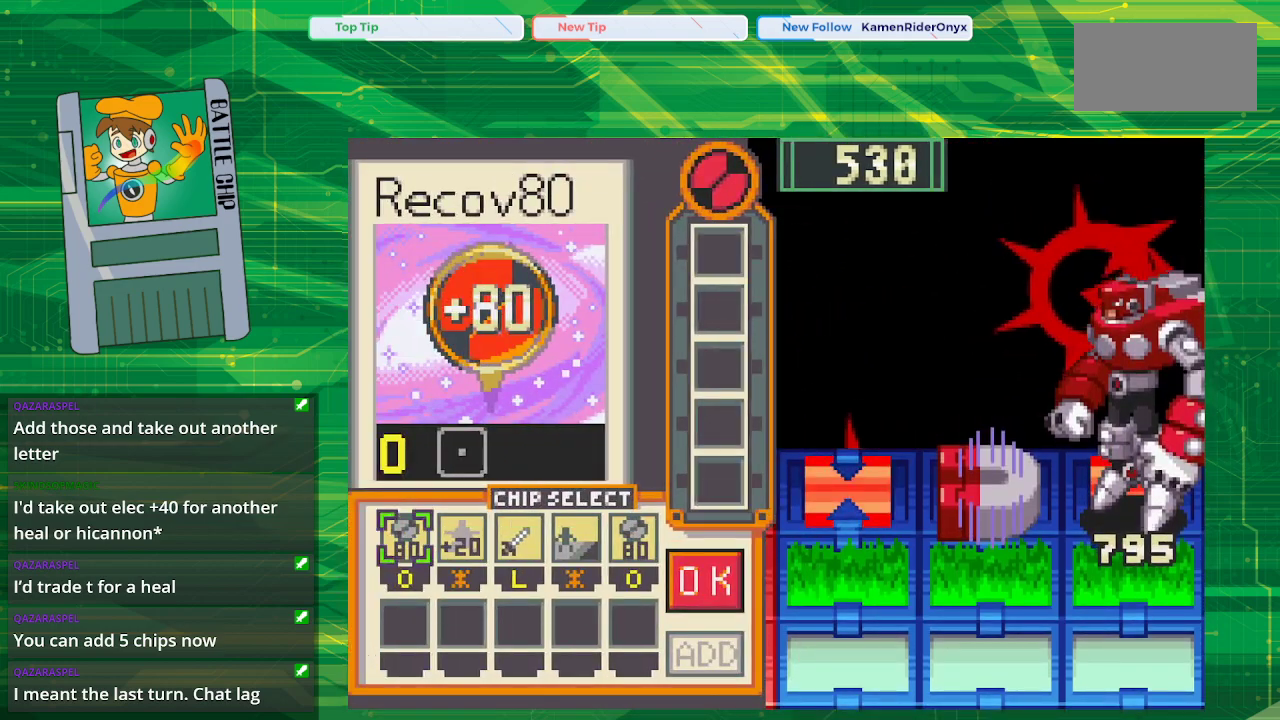
{"buttons": [], "events": []}
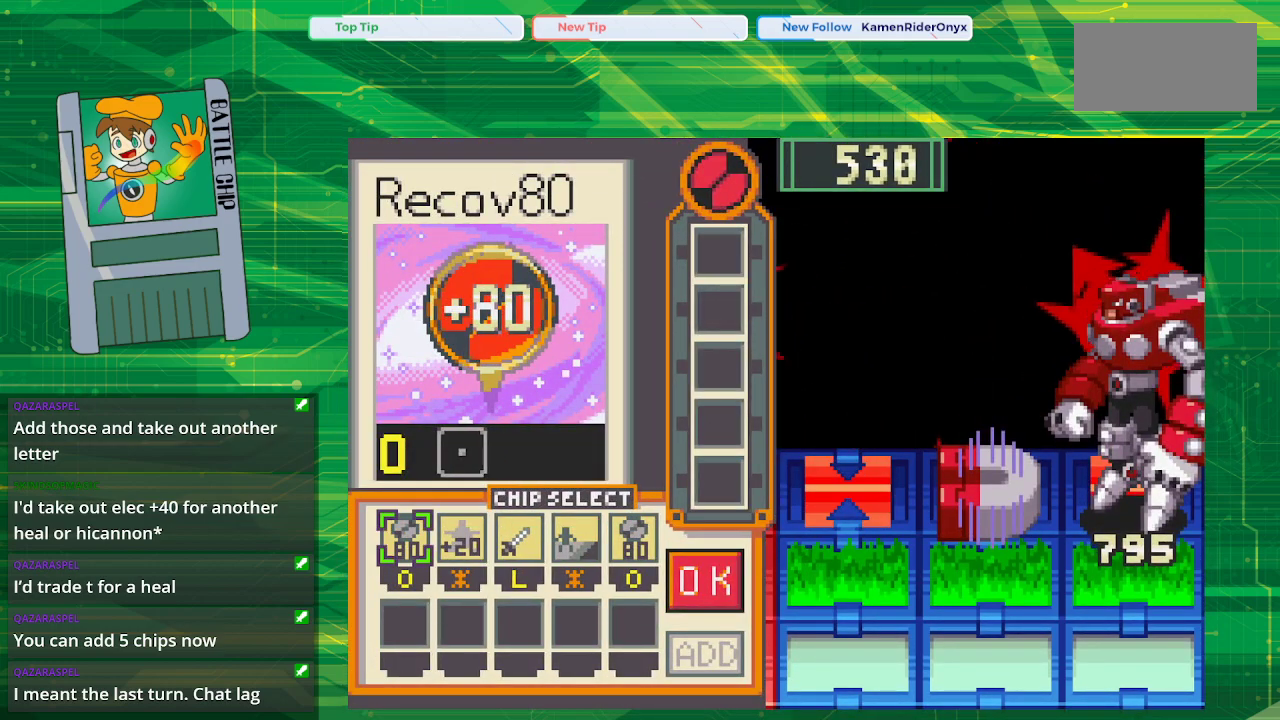
{"buttons": [], "events": []}
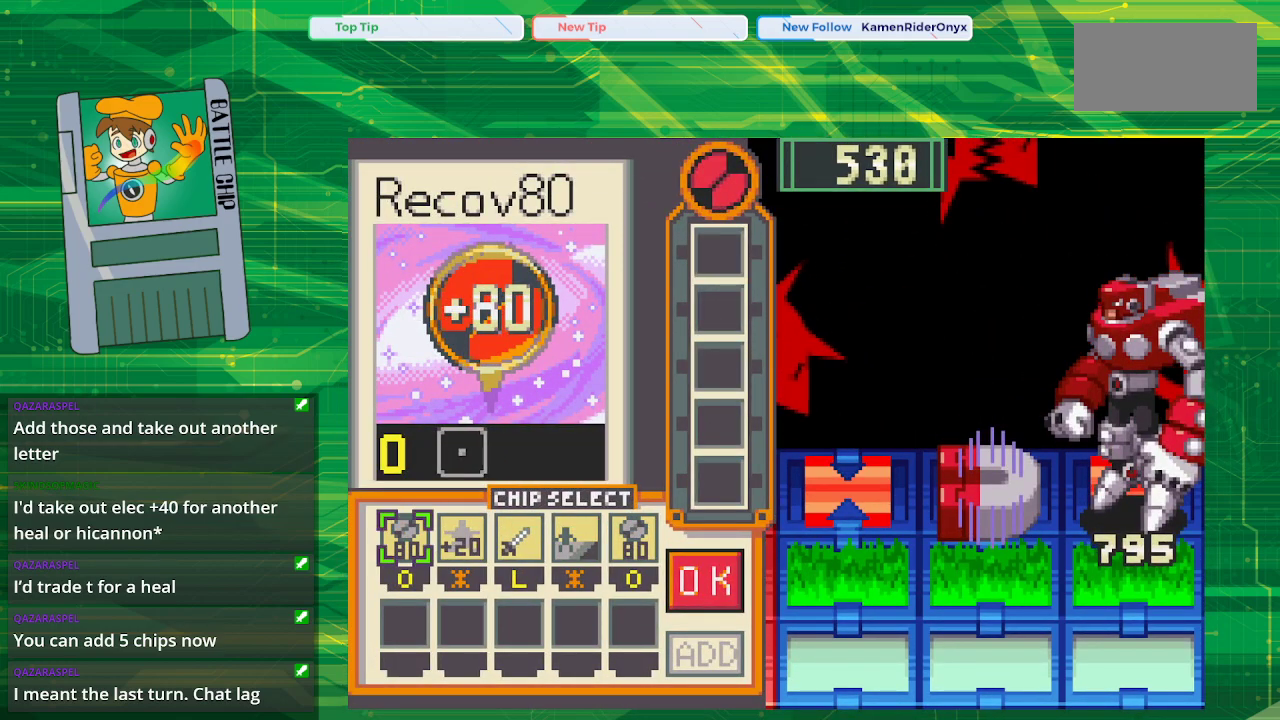
{"buttons": [], "events": []}
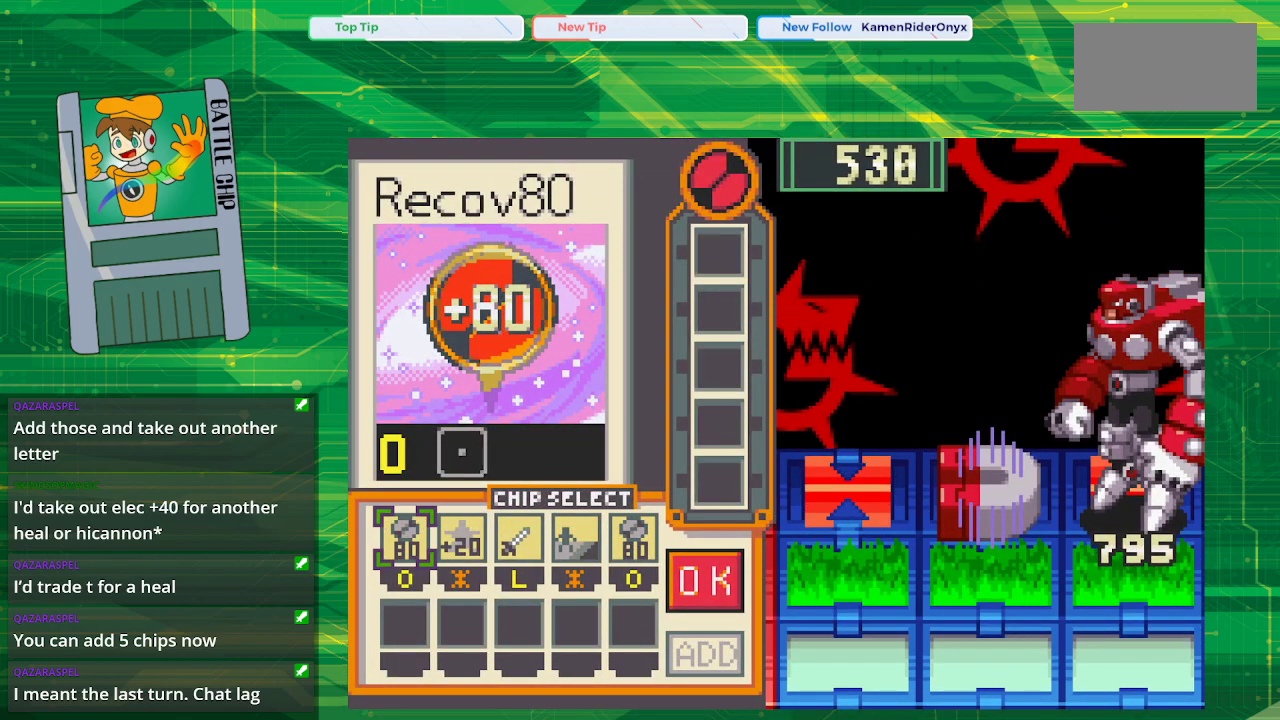
{"buttons": [], "events": []}
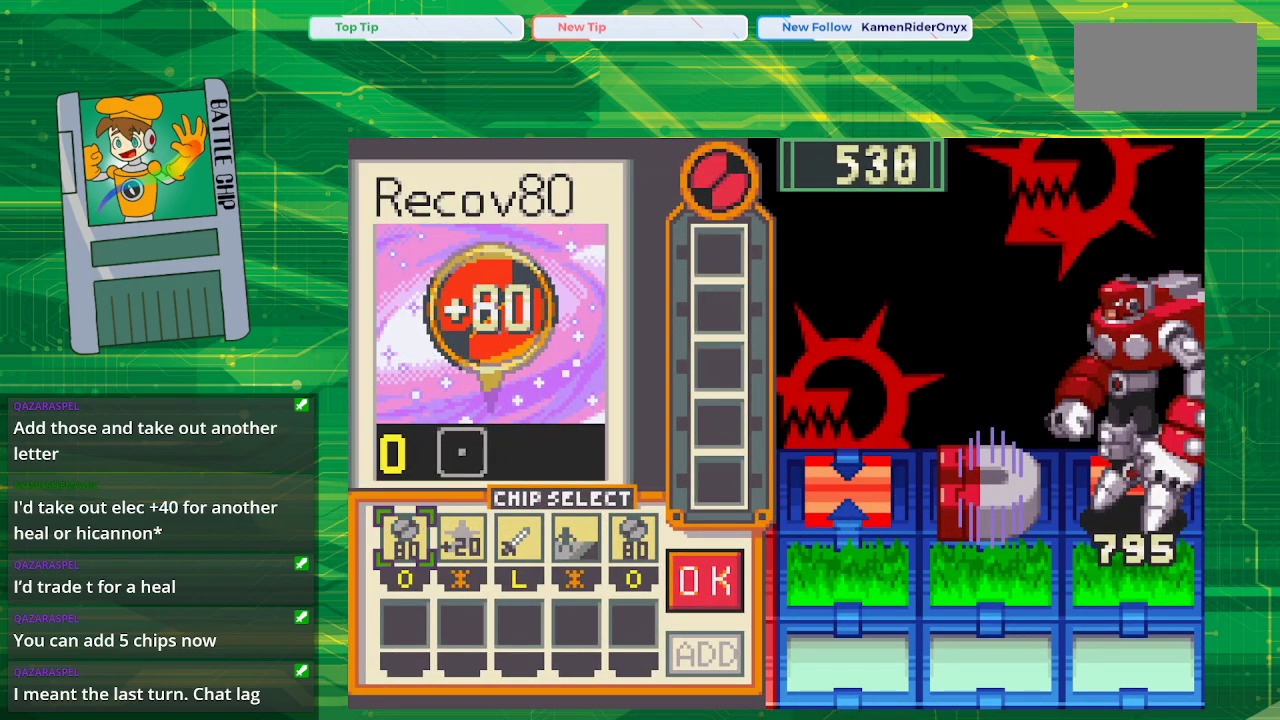
{"buttons": [], "events": []}
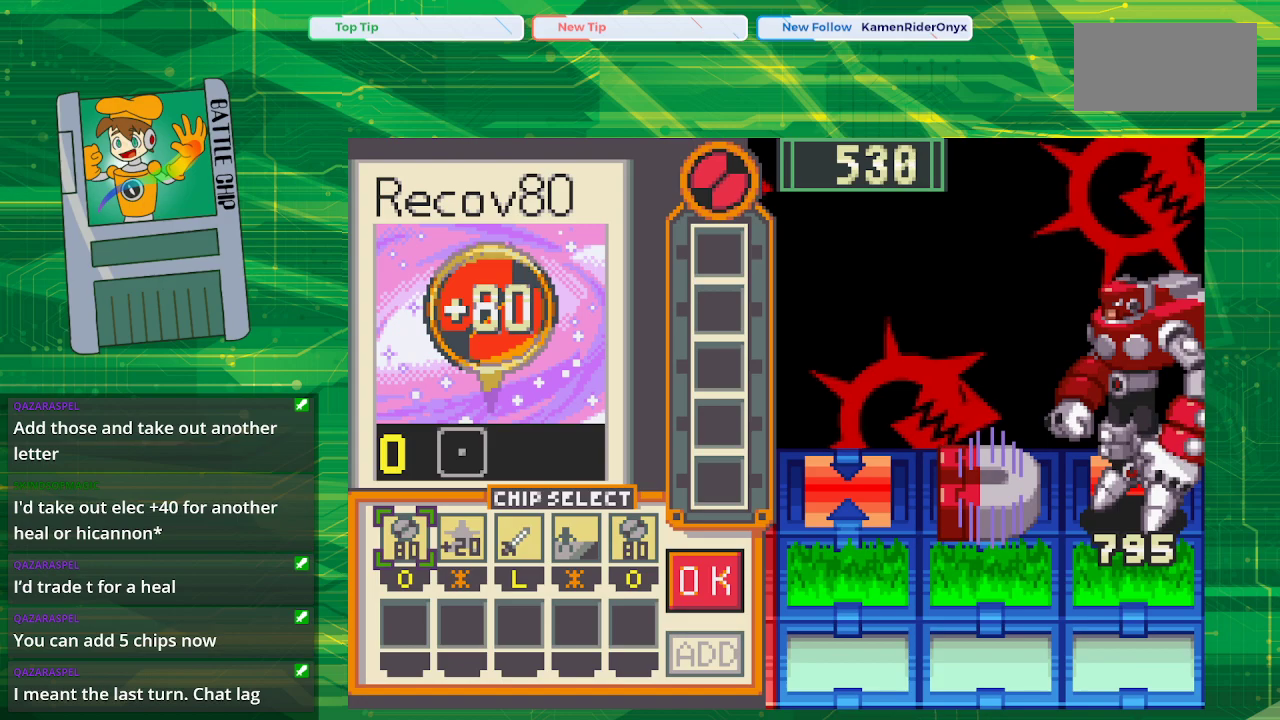
{"buttons": [], "events": []}